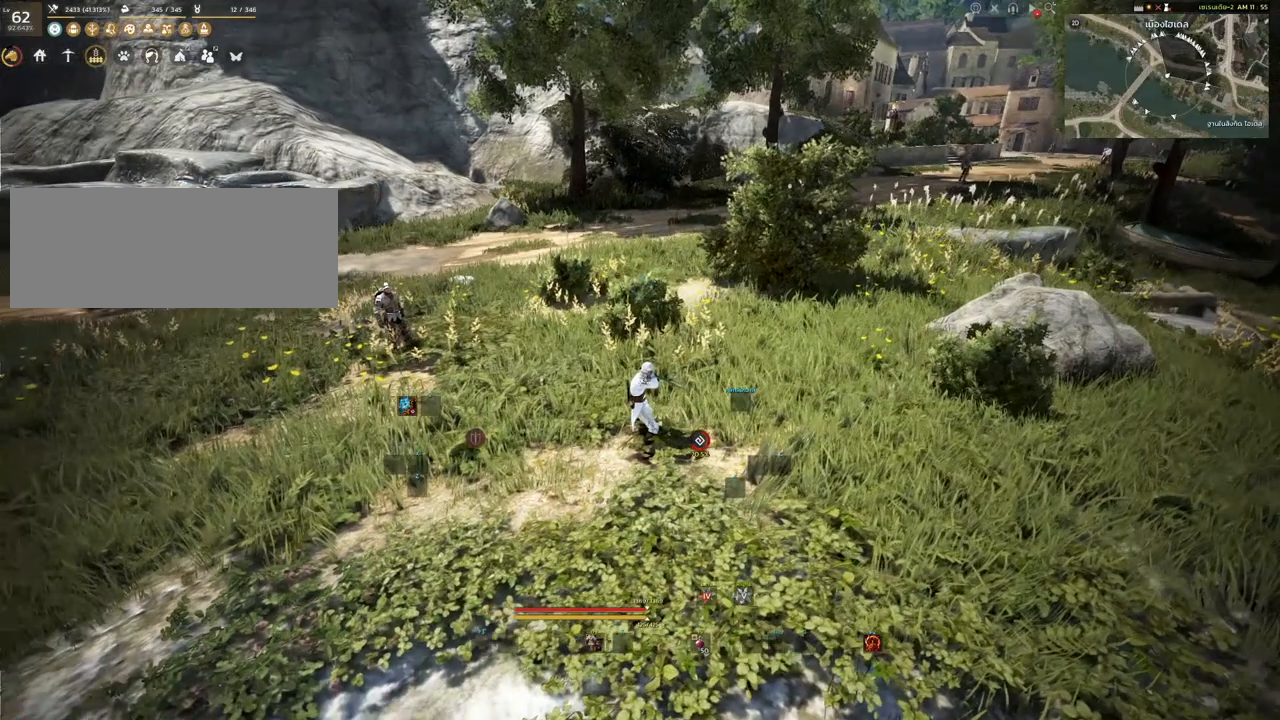
Gameplay with keyboard and mouse; each line is a JSON object with the keys and mouse buttons held at the frame after it. "events" lists presses ("down") and releases ("up") of "a", "d", "e", "f4", "q", "s", "shift", "space", "w", "mouse_left", "mouse_right", "mouse_mb4" and "mouse_mb5" between this image and that frame as [ms after this image, input, new state], when the widget could be followed in between. "mouse_left", "mouse_right", "mouse_mb4", "mouse_mb5" = the "left", "right", "mb4", "mb5" buttons of the "mouse" list. No other keys are recorded. Mouse movement is not recorded.
{"keys": ["a"], "mouse": [], "events": [[400, "a", "down"]]}
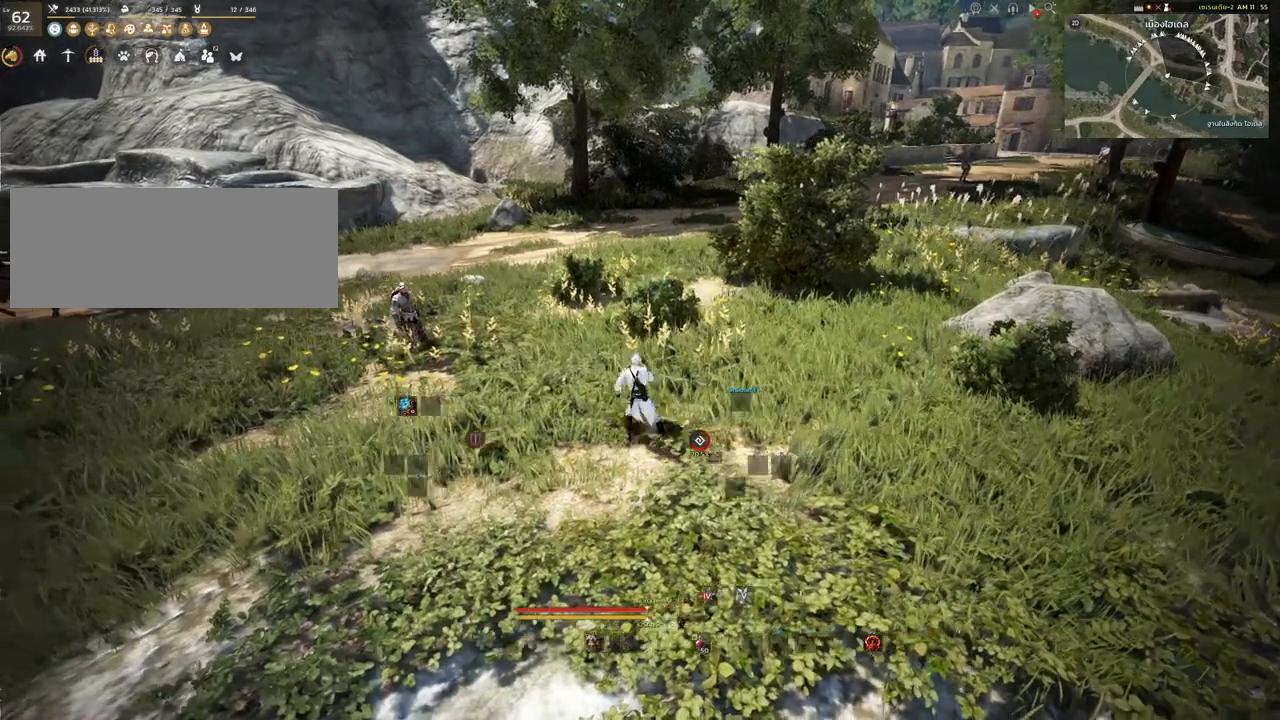
{"keys": ["a"], "mouse": [], "events": []}
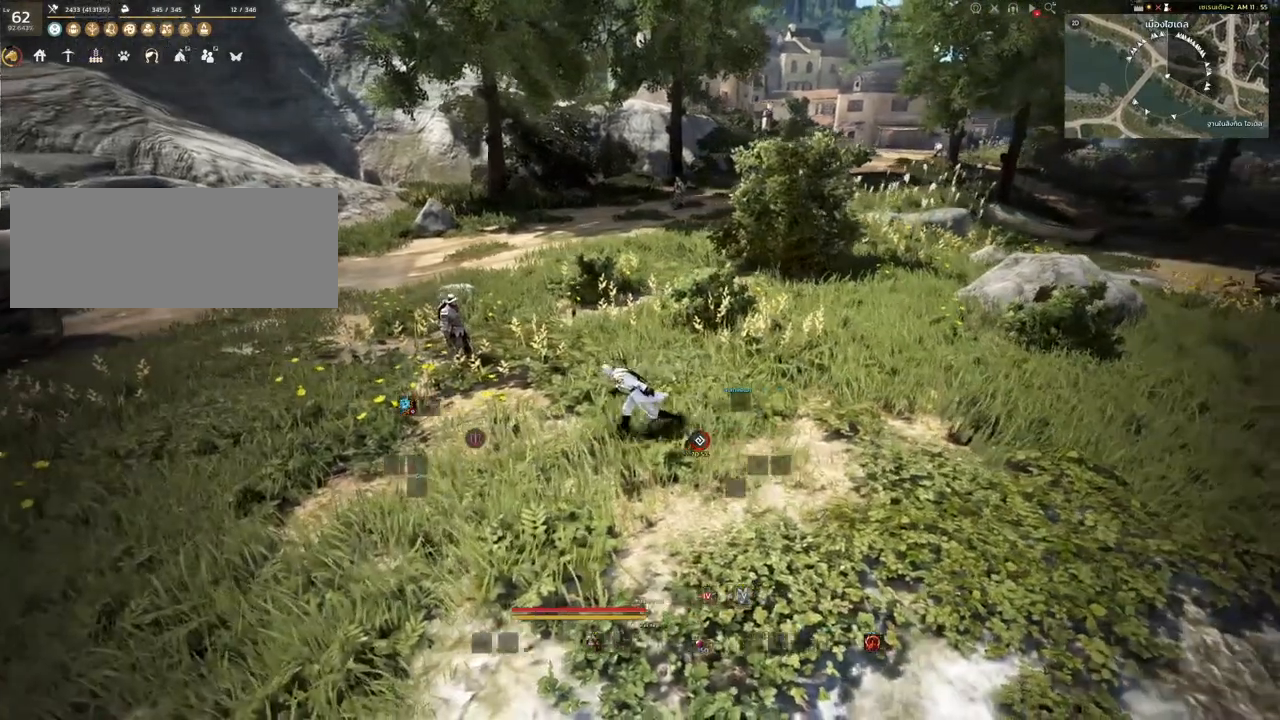
{"keys": [], "mouse": [], "events": [[117, "a", "up"]]}
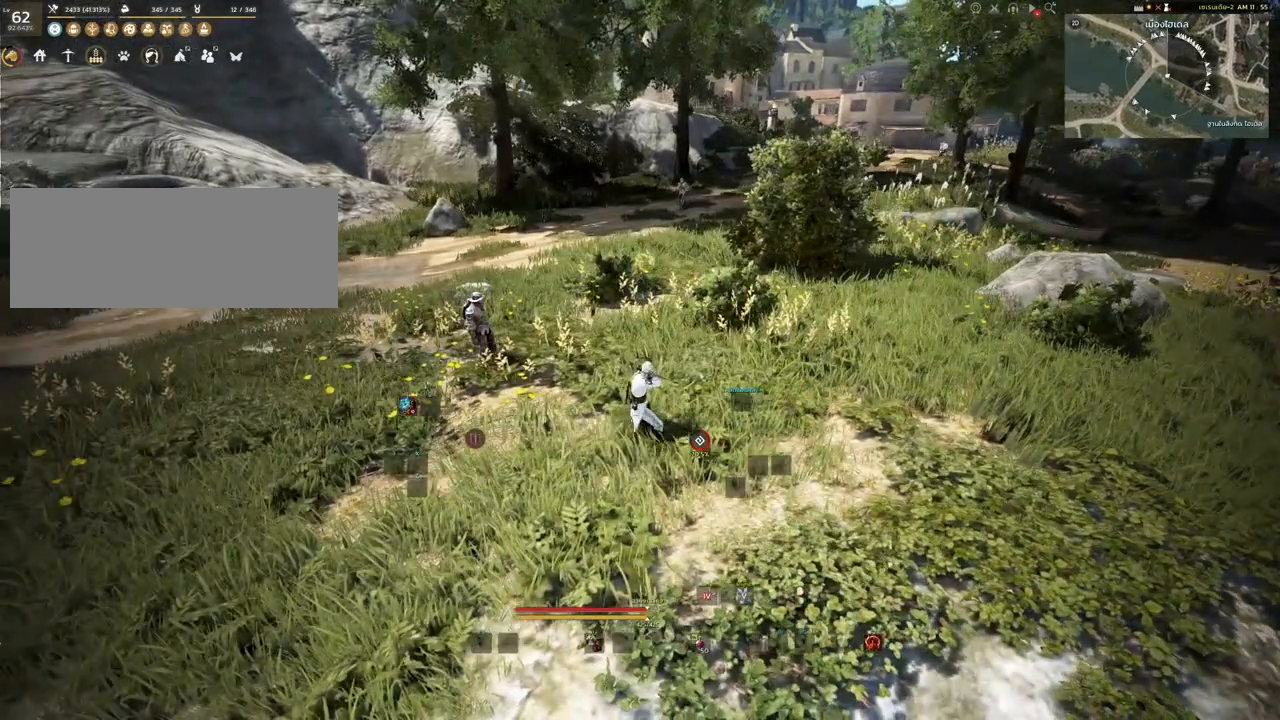
{"keys": [], "mouse": [], "events": []}
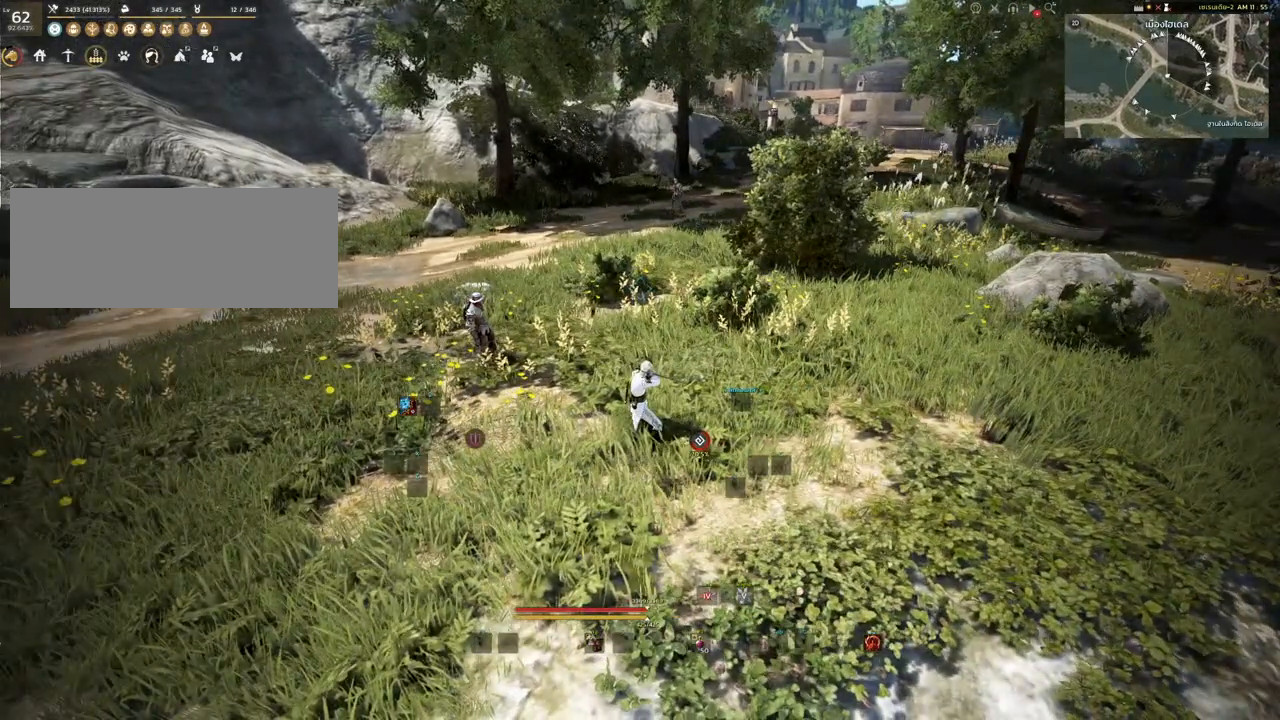
{"keys": [], "mouse": [], "events": []}
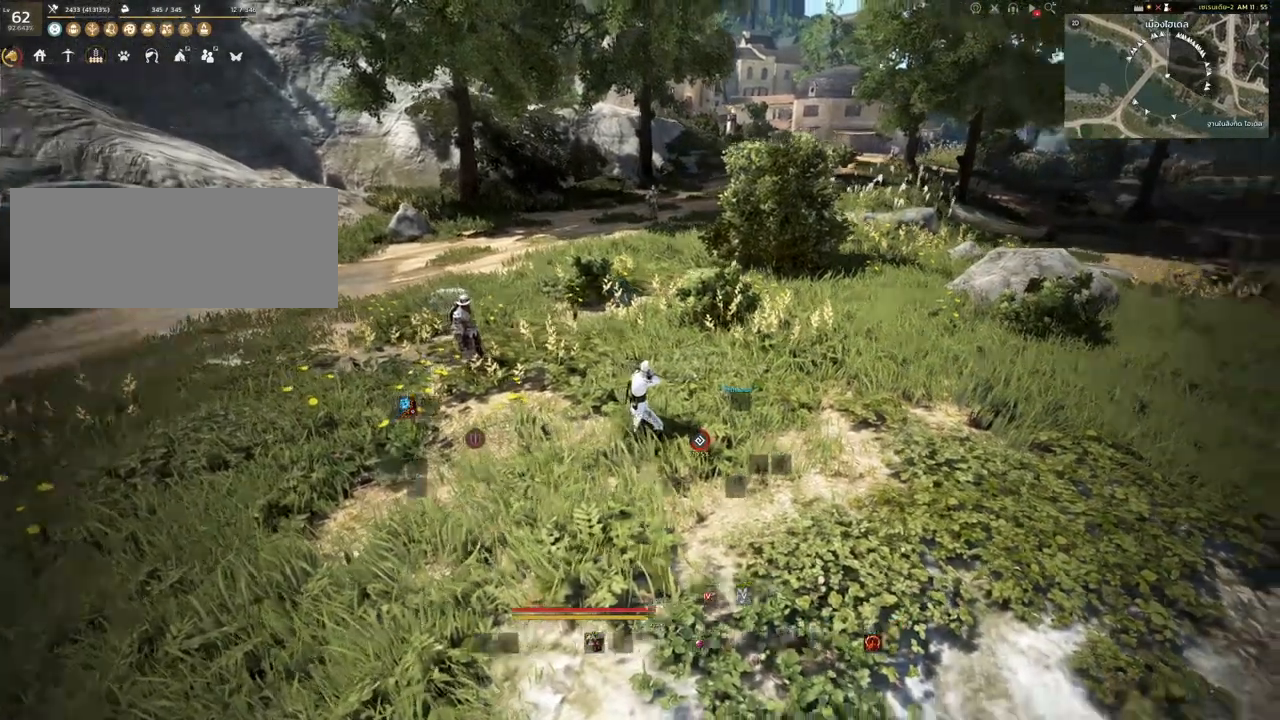
{"keys": ["a"], "mouse": [], "events": [[317, "a", "down"]]}
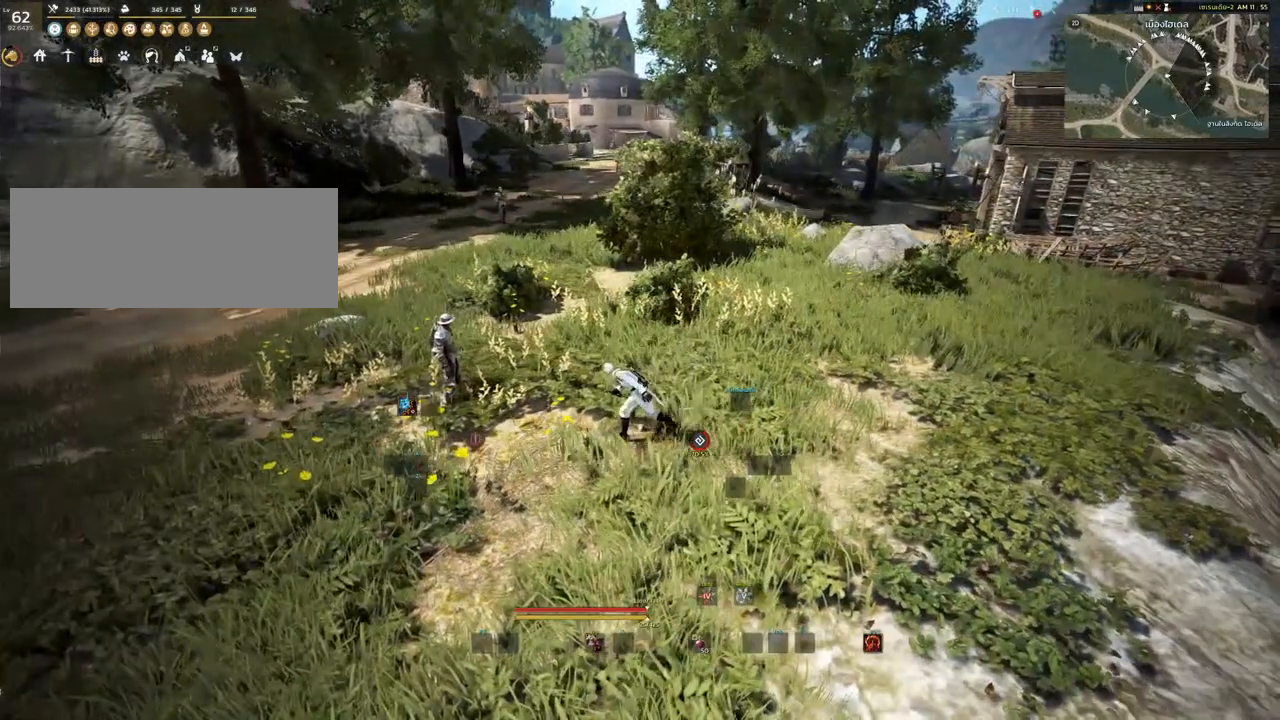
{"keys": [], "mouse": [], "events": [[17, "a", "up"], [200, "d", "down"], [350, "d", "up"]]}
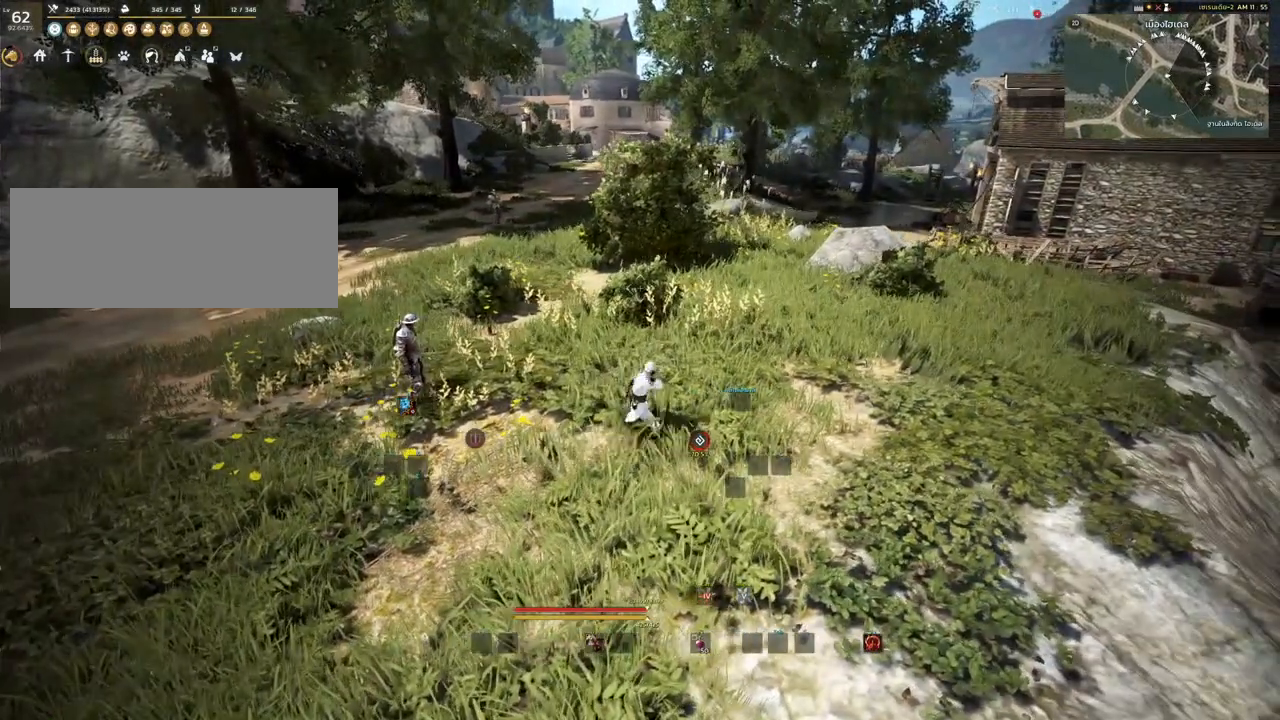
{"keys": [], "mouse": [], "events": []}
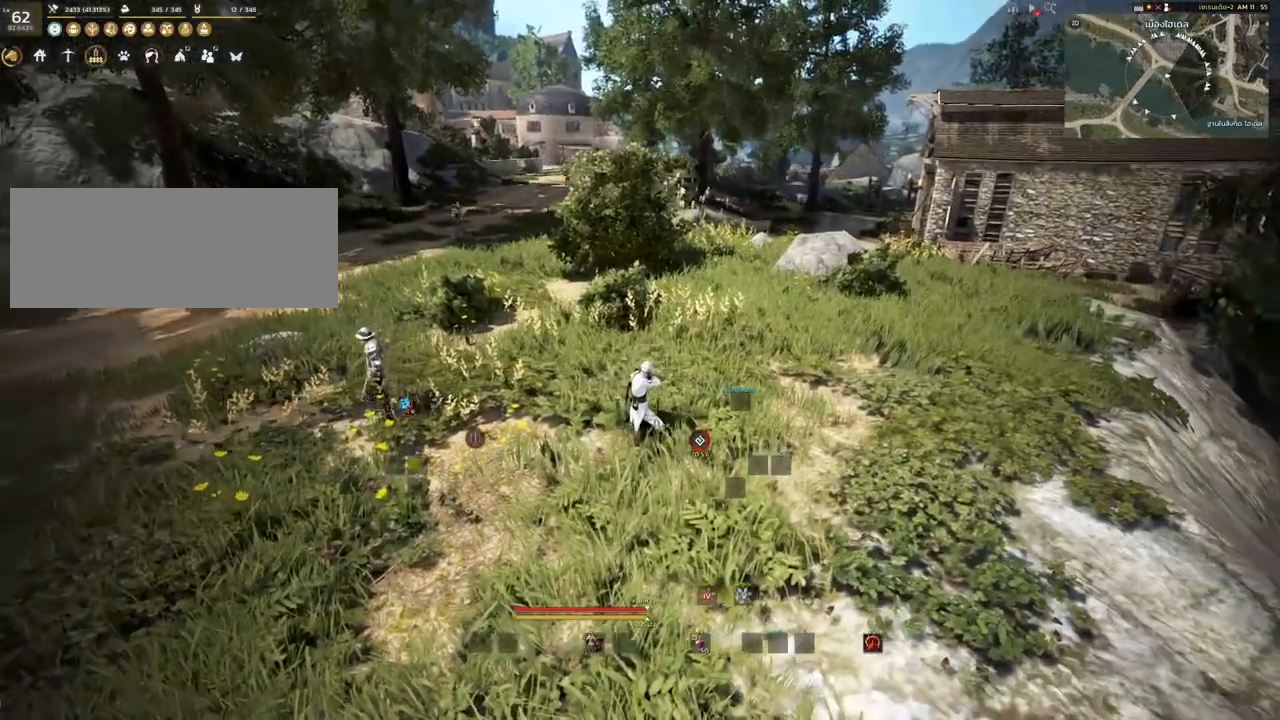
{"keys": [], "mouse": [], "events": [[133, "d", "down"], [283, "d", "up"]]}
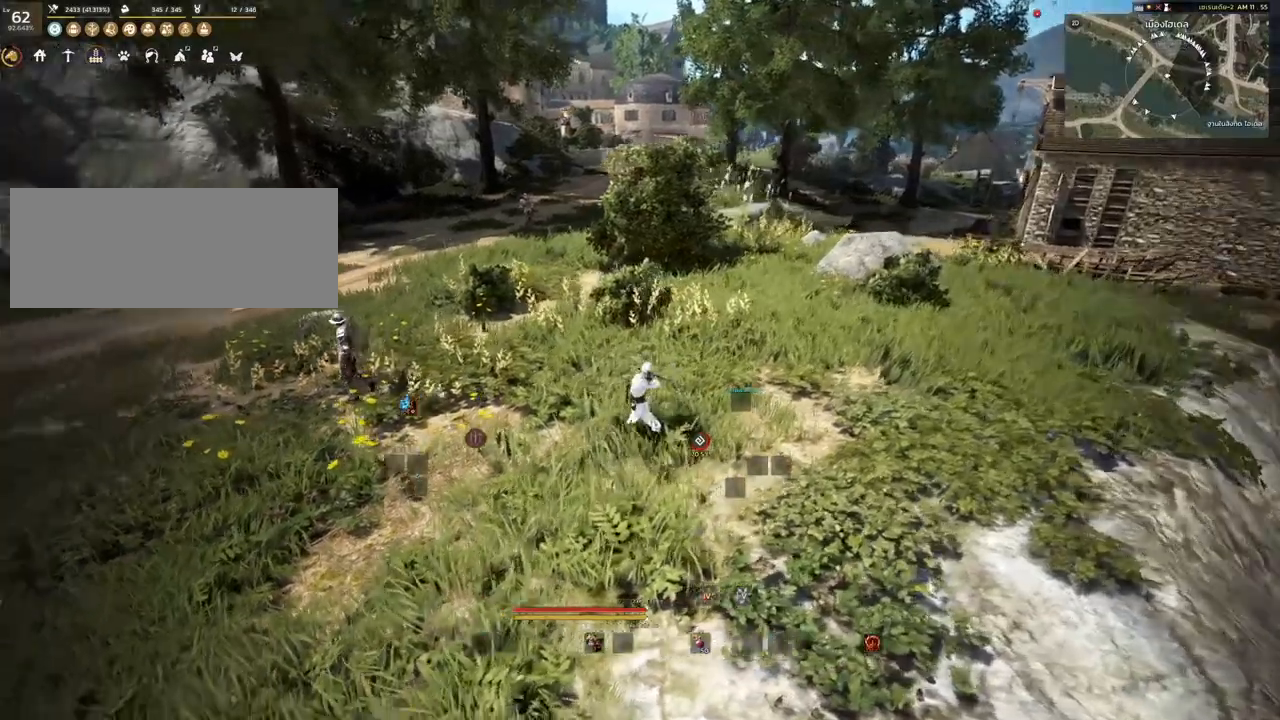
{"keys": [], "mouse": [], "events": []}
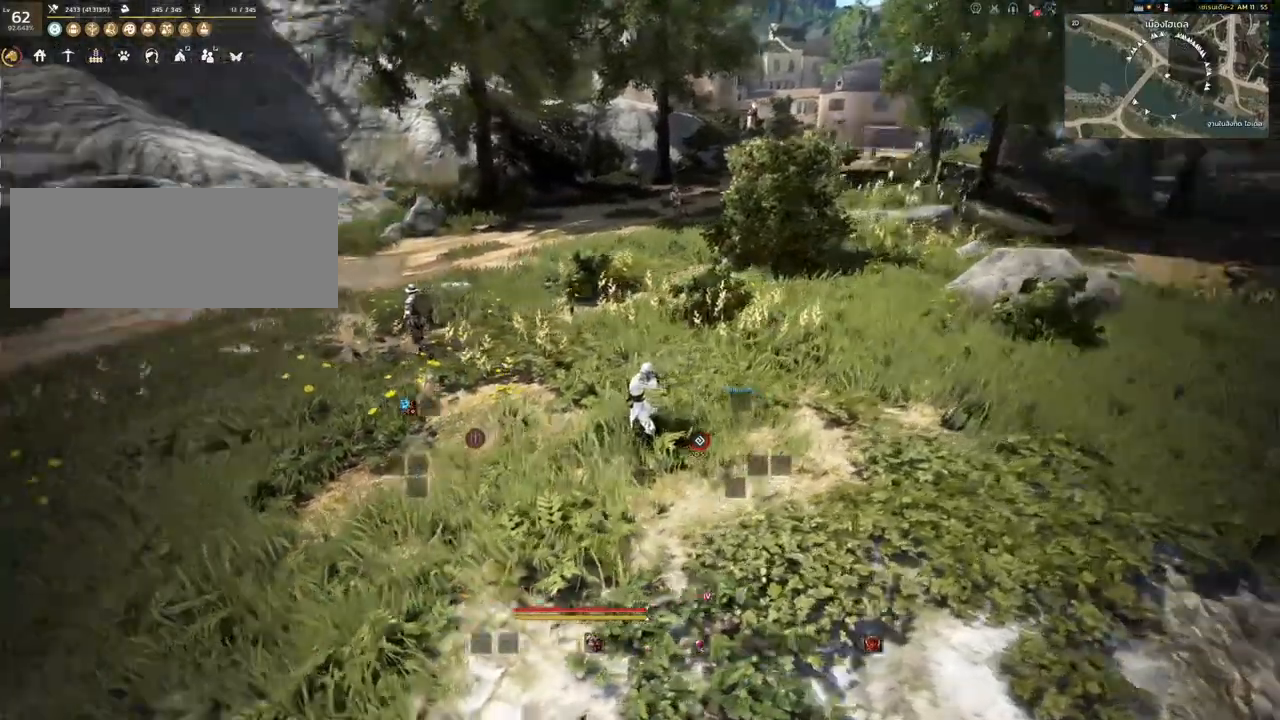
{"keys": [], "mouse": [], "events": []}
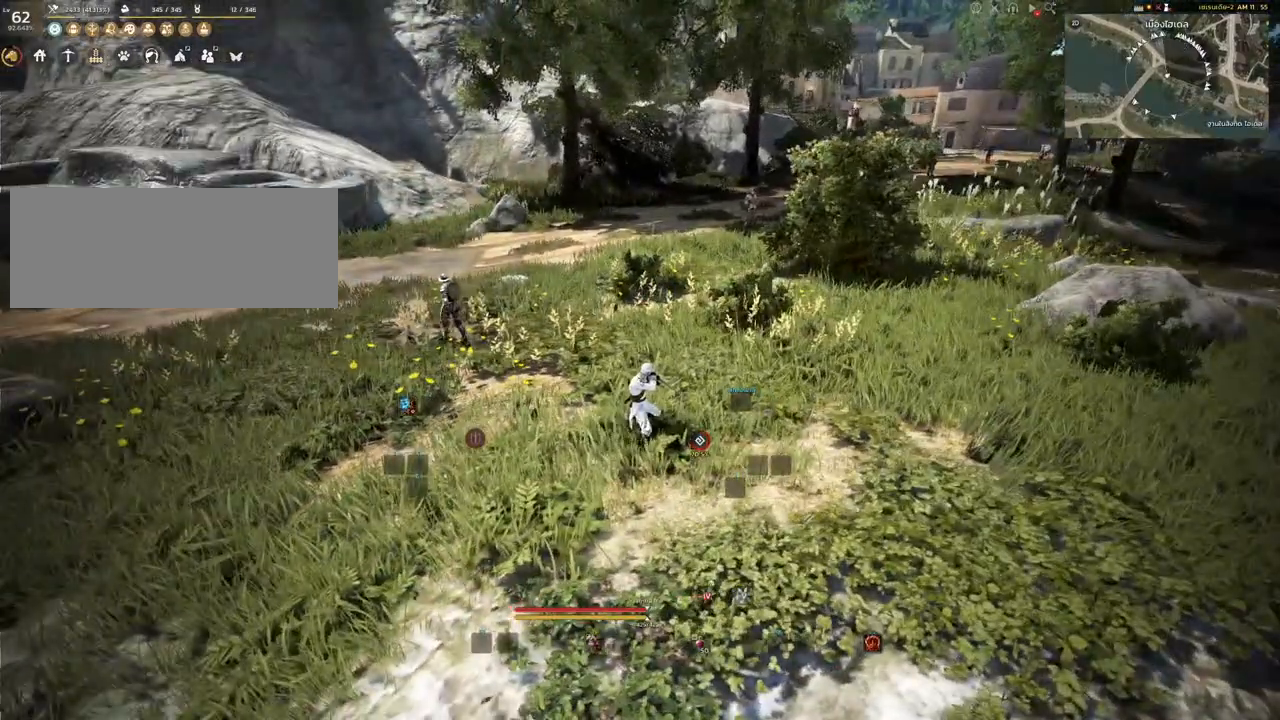
{"keys": [], "mouse": [], "events": []}
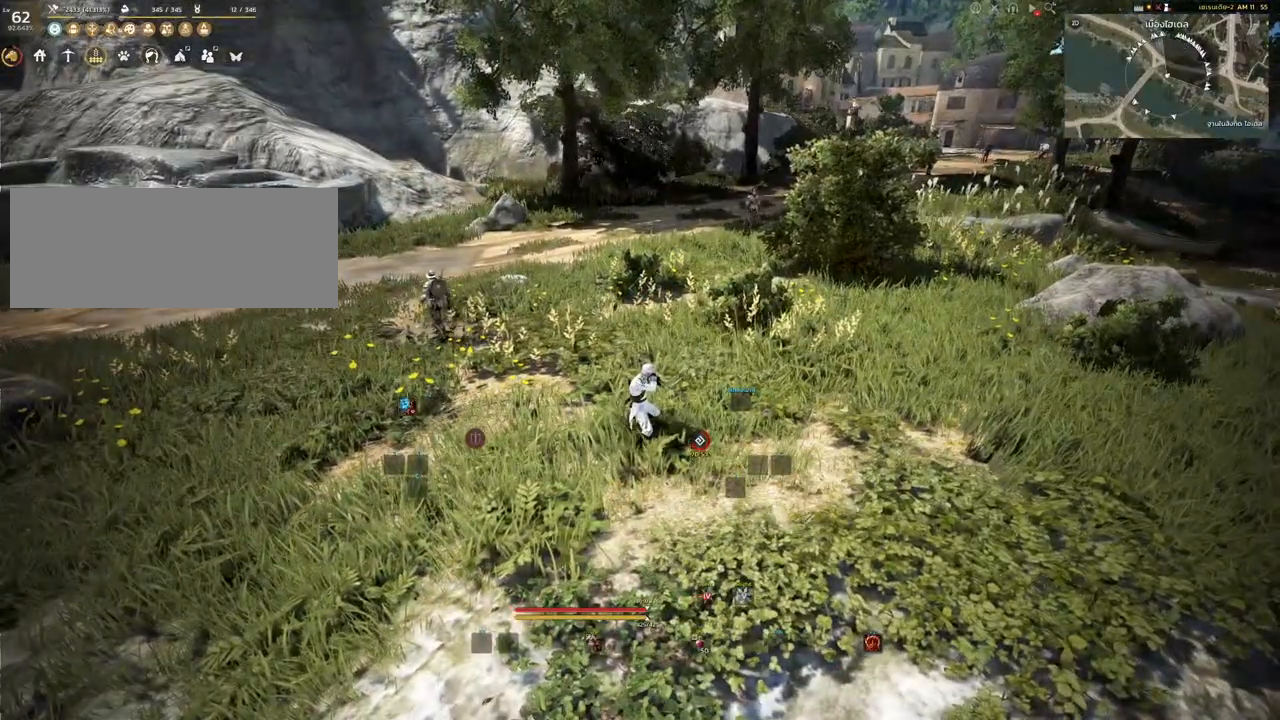
{"keys": [], "mouse": [], "events": []}
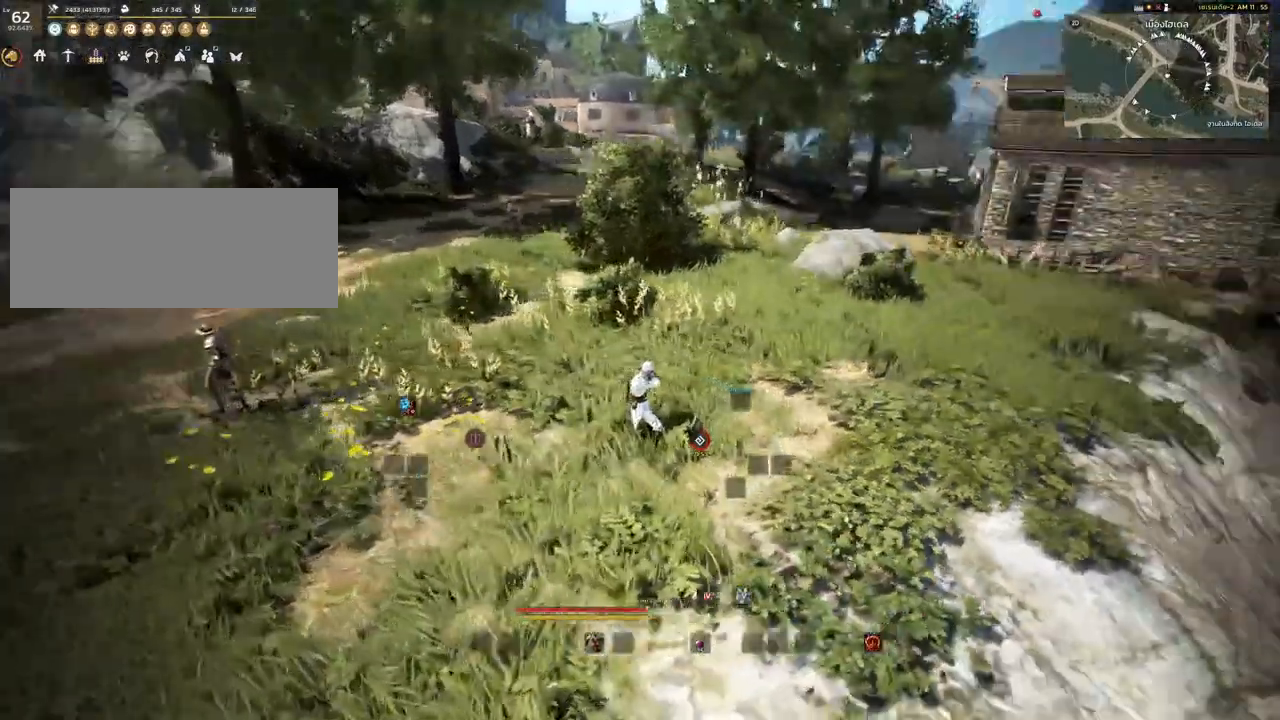
{"keys": [], "mouse": [], "events": []}
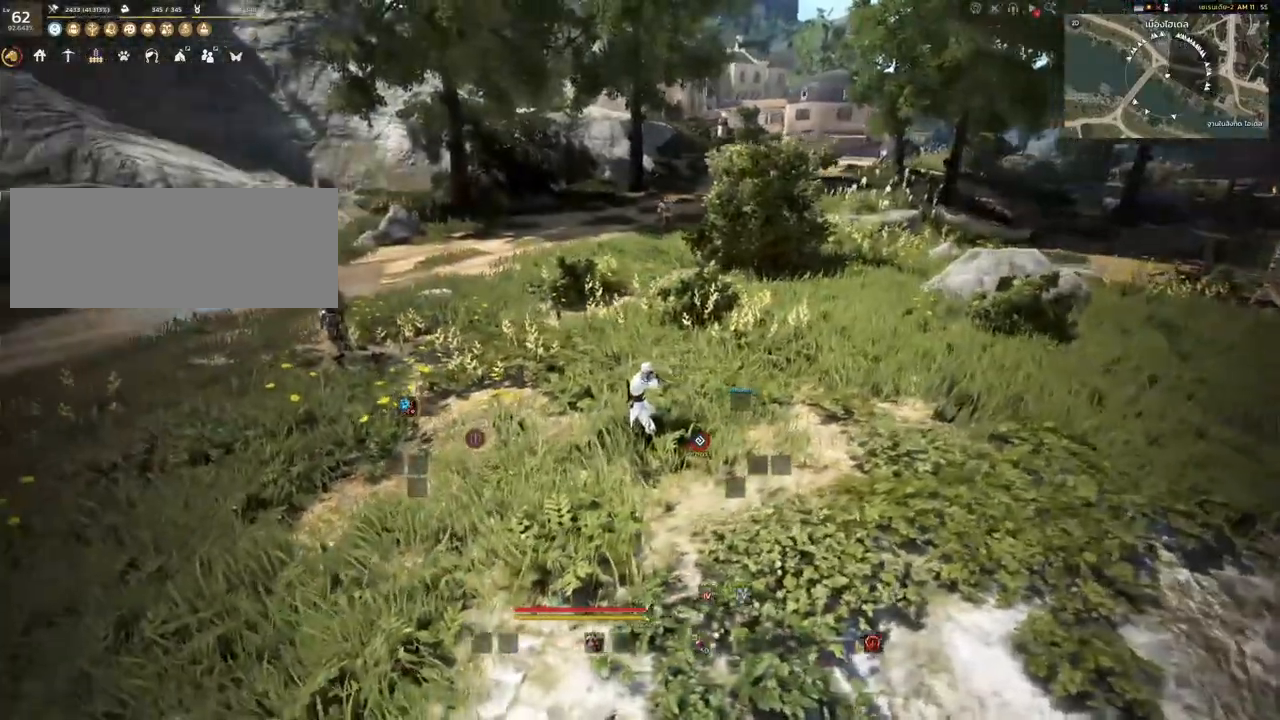
{"keys": ["e", "s"], "mouse": [], "events": [[83, "mouse_right", "down"], [233, "mouse_right", "up"], [250, "s", "down"], [367, "e", "down"]]}
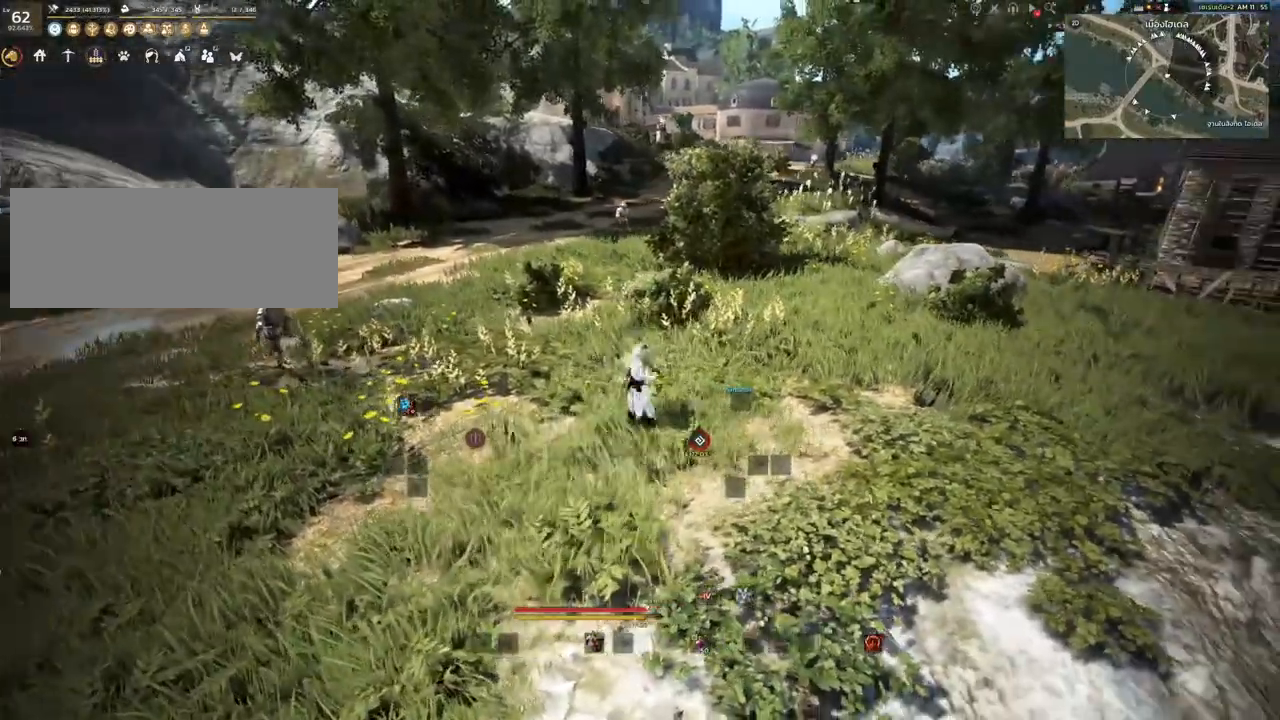
{"keys": ["space"], "mouse": [], "events": [[33, "s", "up"], [50, "e", "up"], [217, "space", "down"]]}
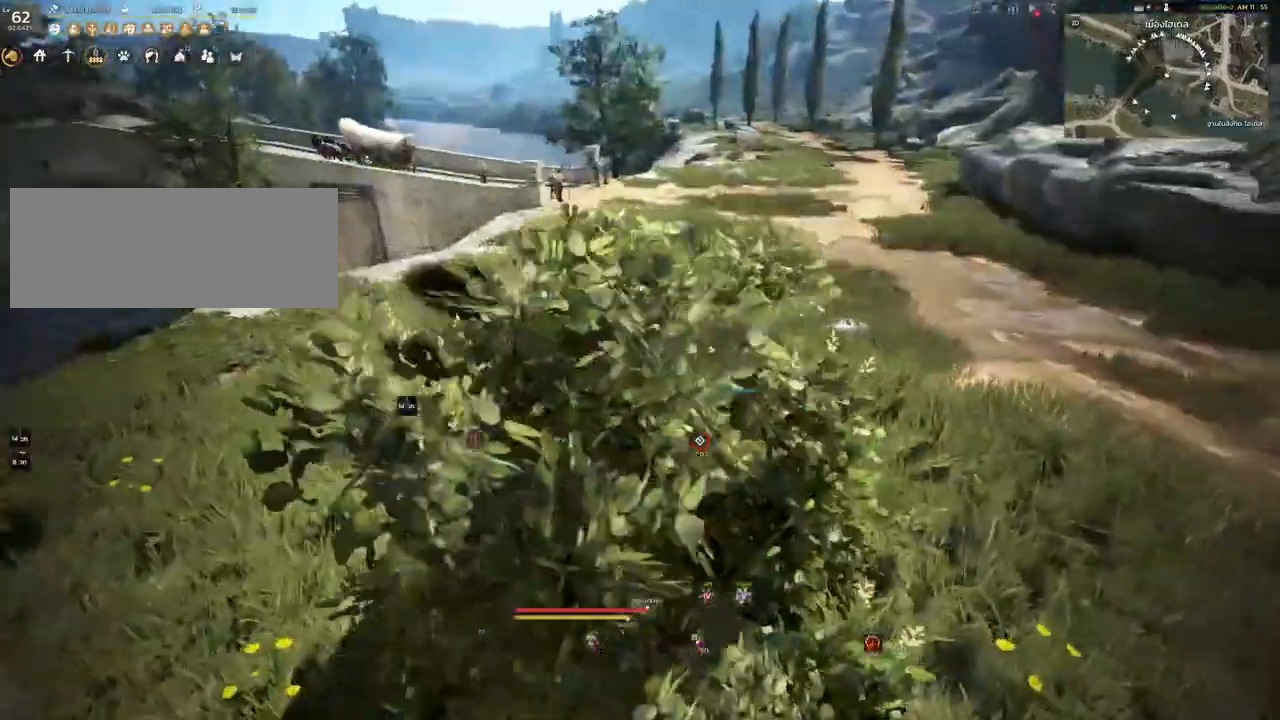
{"keys": [], "mouse": [], "events": [[317, "space", "up"]]}
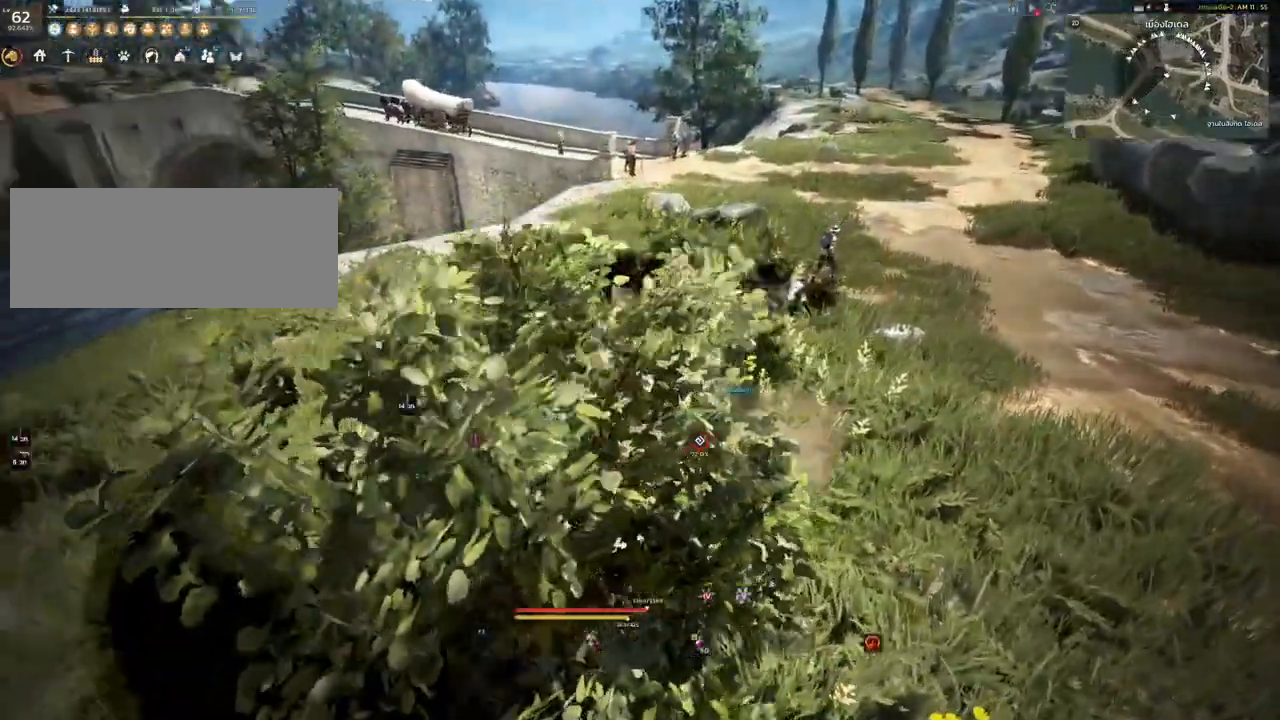
{"keys": [], "mouse": [], "events": []}
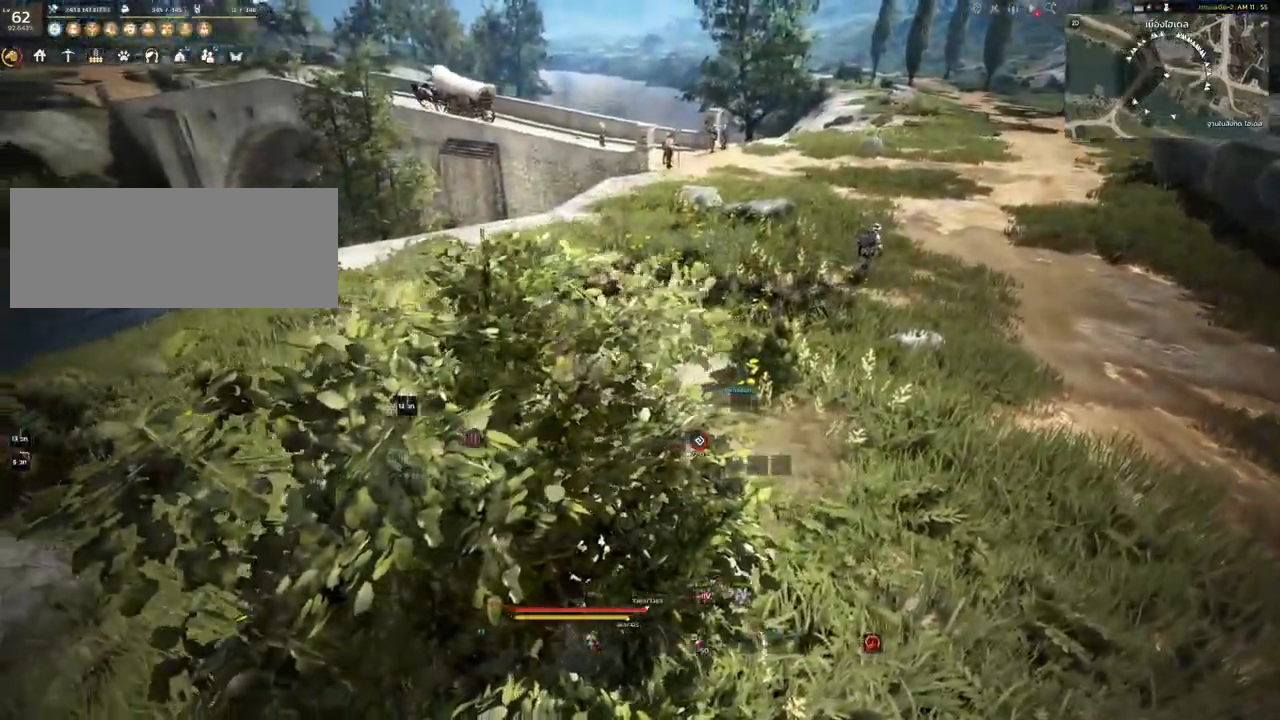
{"keys": ["d"], "mouse": [], "events": [[150, "d", "down"]]}
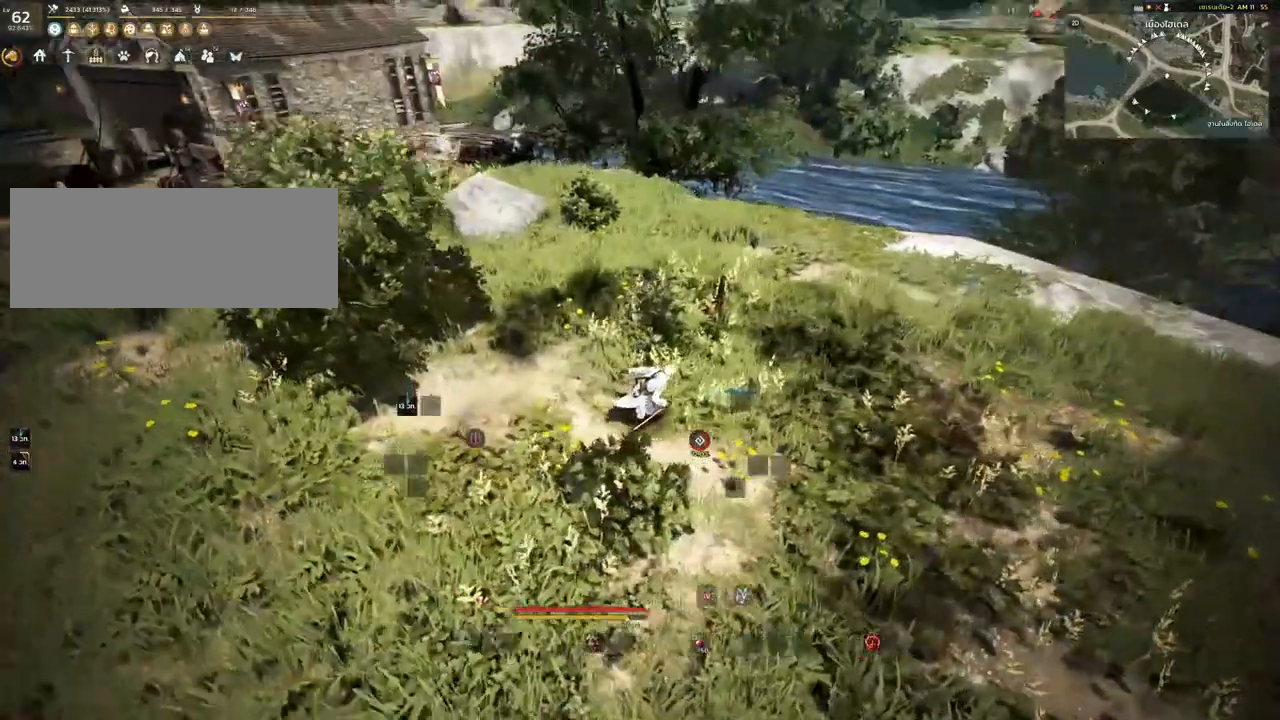
{"keys": ["d", "w"], "mouse": [], "events": [[283, "w", "down"]]}
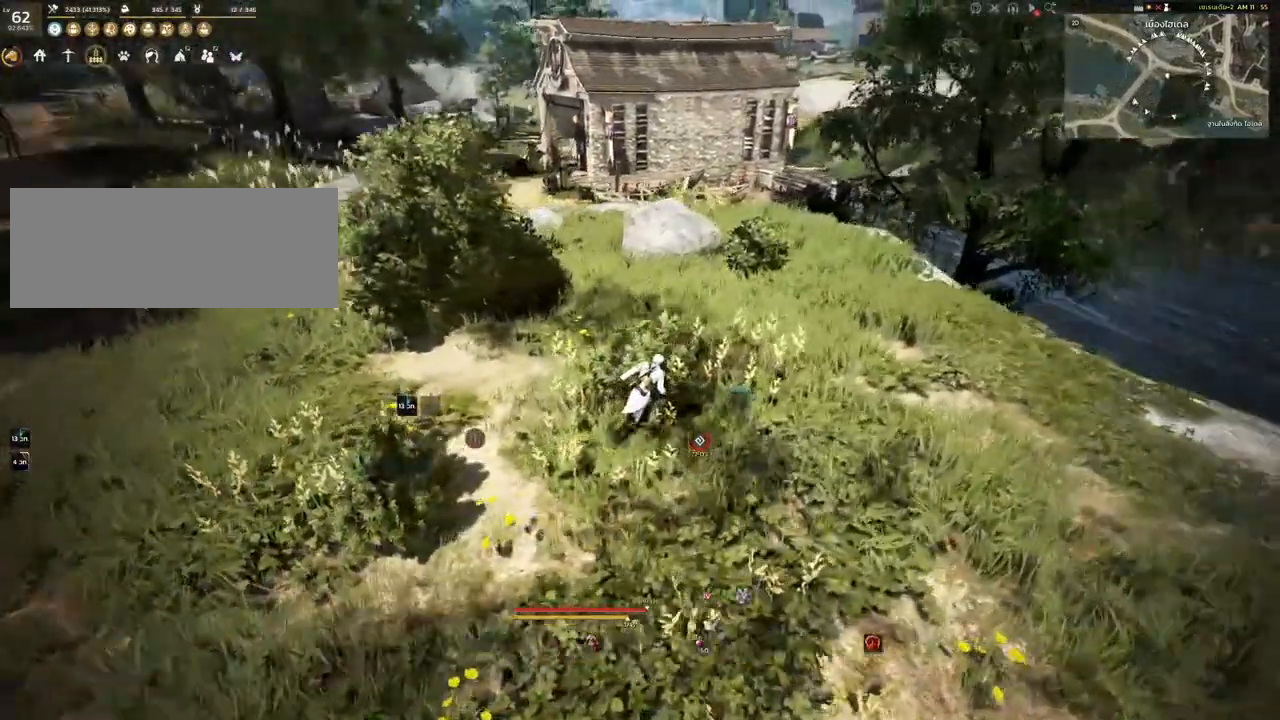
{"keys": ["d", "w"], "mouse": [], "events": []}
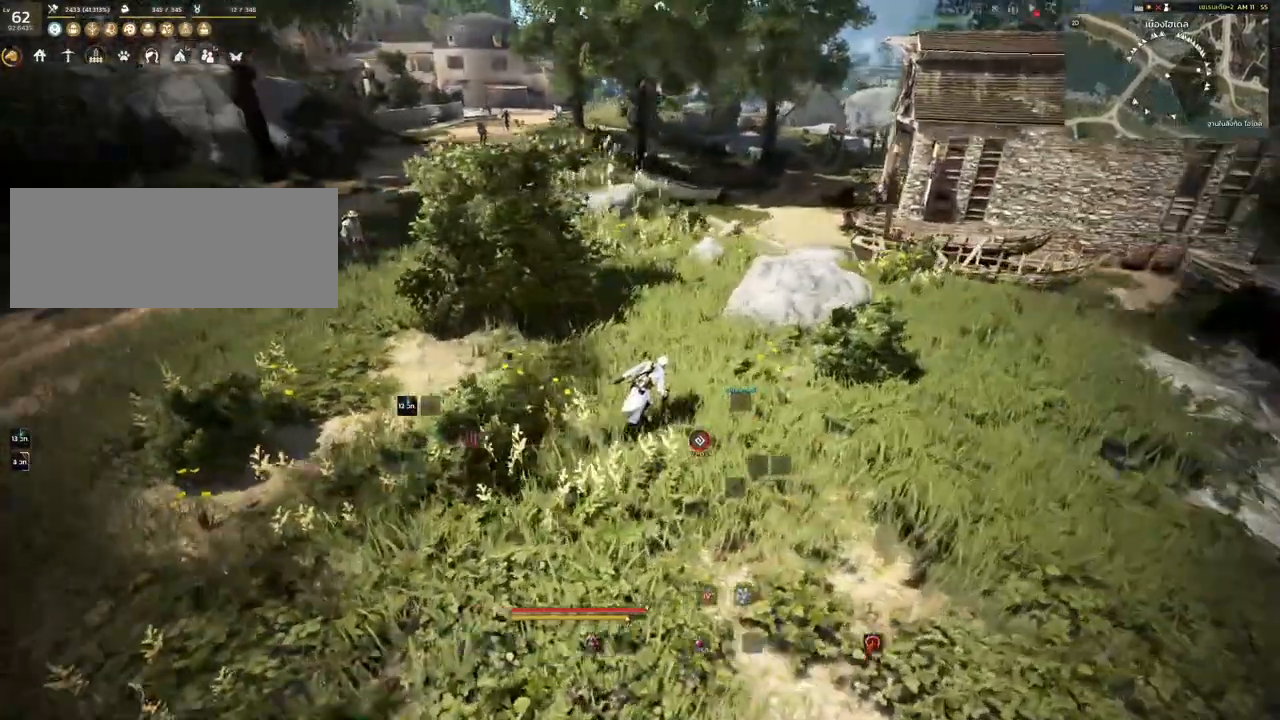
{"keys": ["d"], "mouse": [], "events": [[150, "w", "up"]]}
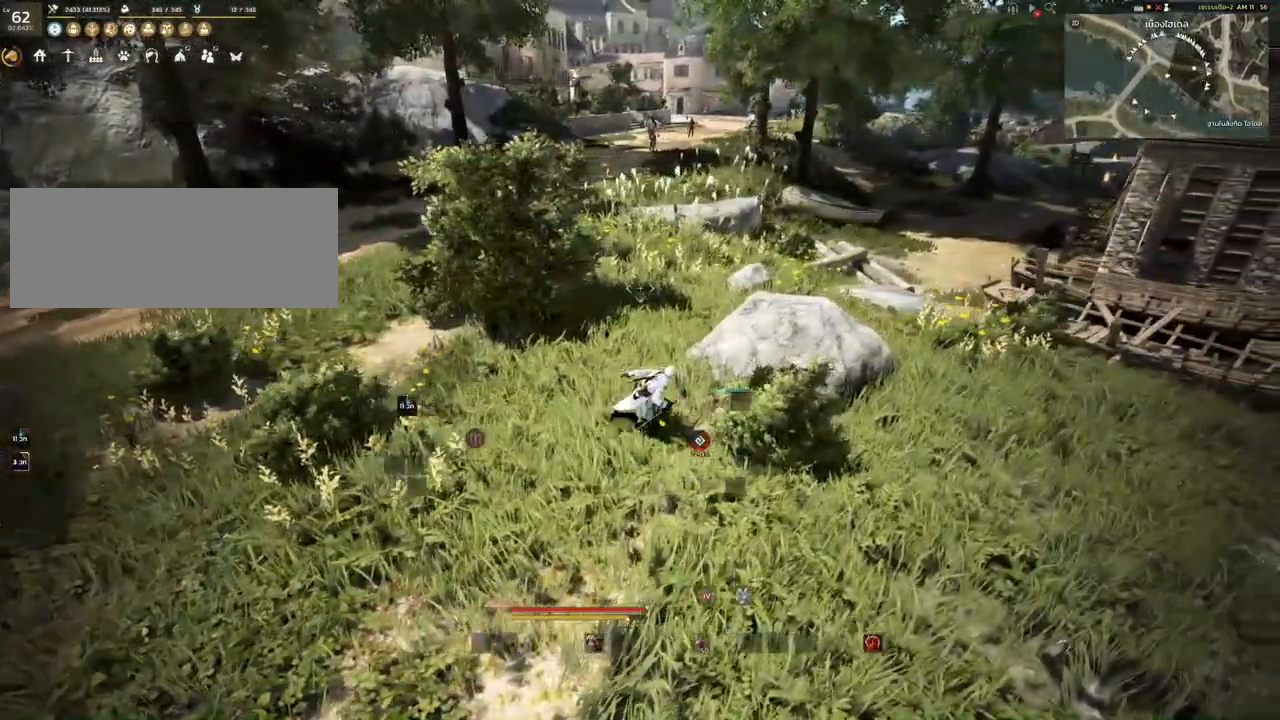
{"keys": [], "mouse": [], "events": [[33, "d", "up"], [217, "s", "down"], [467, "s", "up"]]}